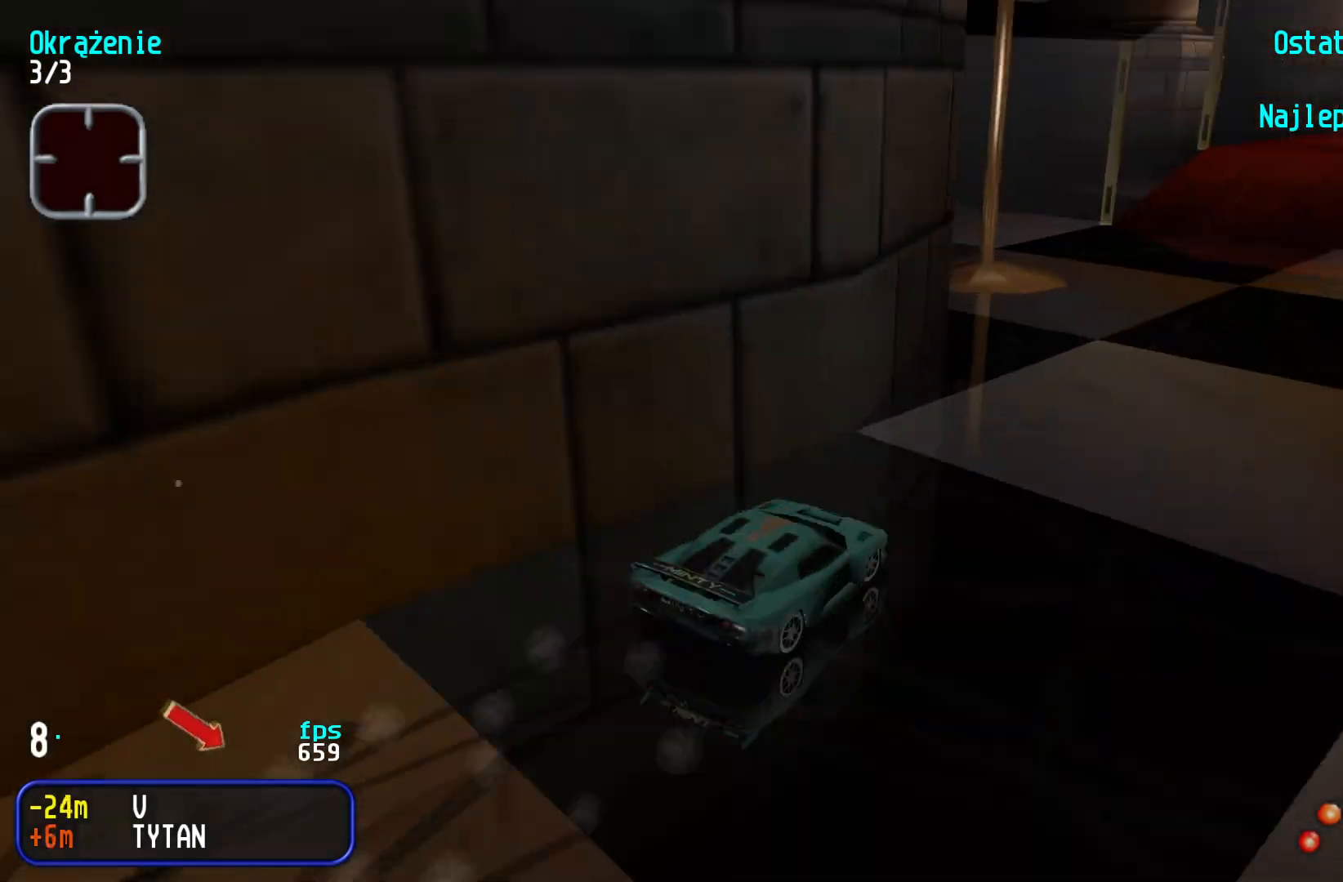
Gameplay with keyboard; each line is a JSON object with the keys held at the frame after it. "events" lists presses ("down") and releases ("up") of "down", "left", "right" and "up" between this image and that frame as [ms after this image, input, new state], when the widget could be followed in between. No other keys are recorded. Mouse input is not recorded.
{"keys": ["left", "up"], "events": [[34, "left", "down"], [284, "left", "up"], [350, "left", "down"]]}
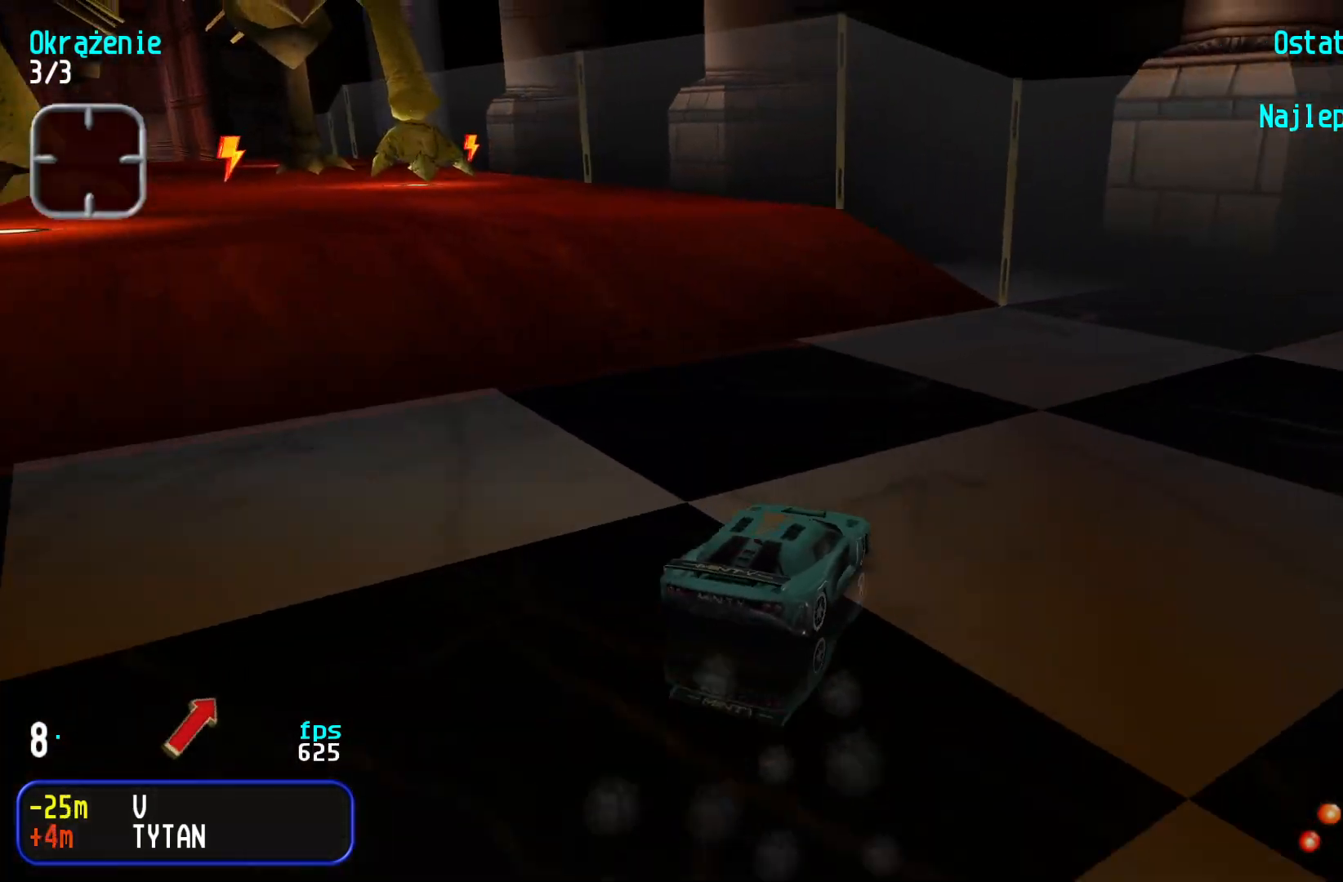
{"keys": ["up"], "events": [[84, "up", "up"], [167, "up", "down"], [284, "left", "up"], [334, "left", "down"], [467, "left", "up"]]}
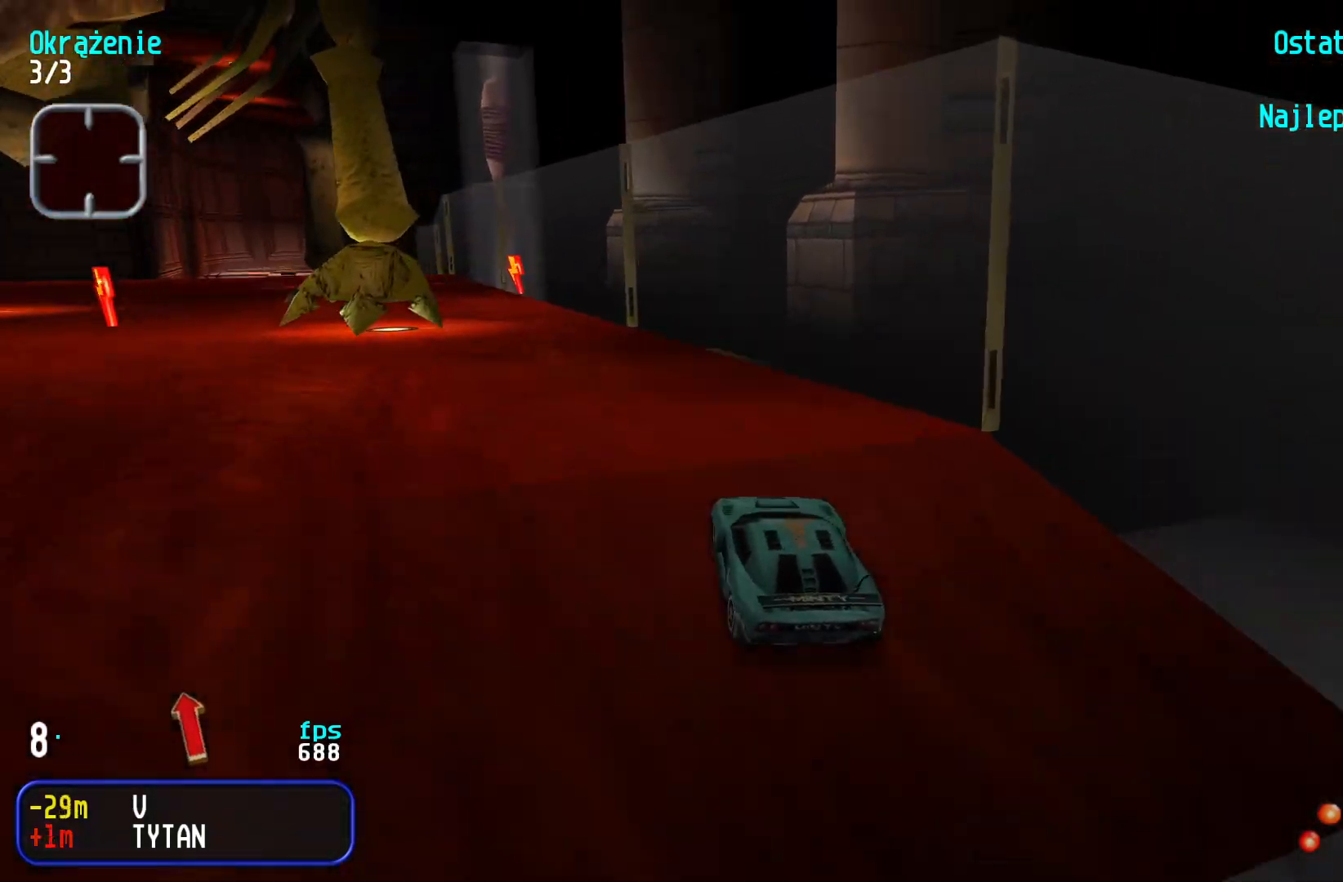
{"keys": ["up"], "events": [[17, "left", "down"], [84, "left", "up"]]}
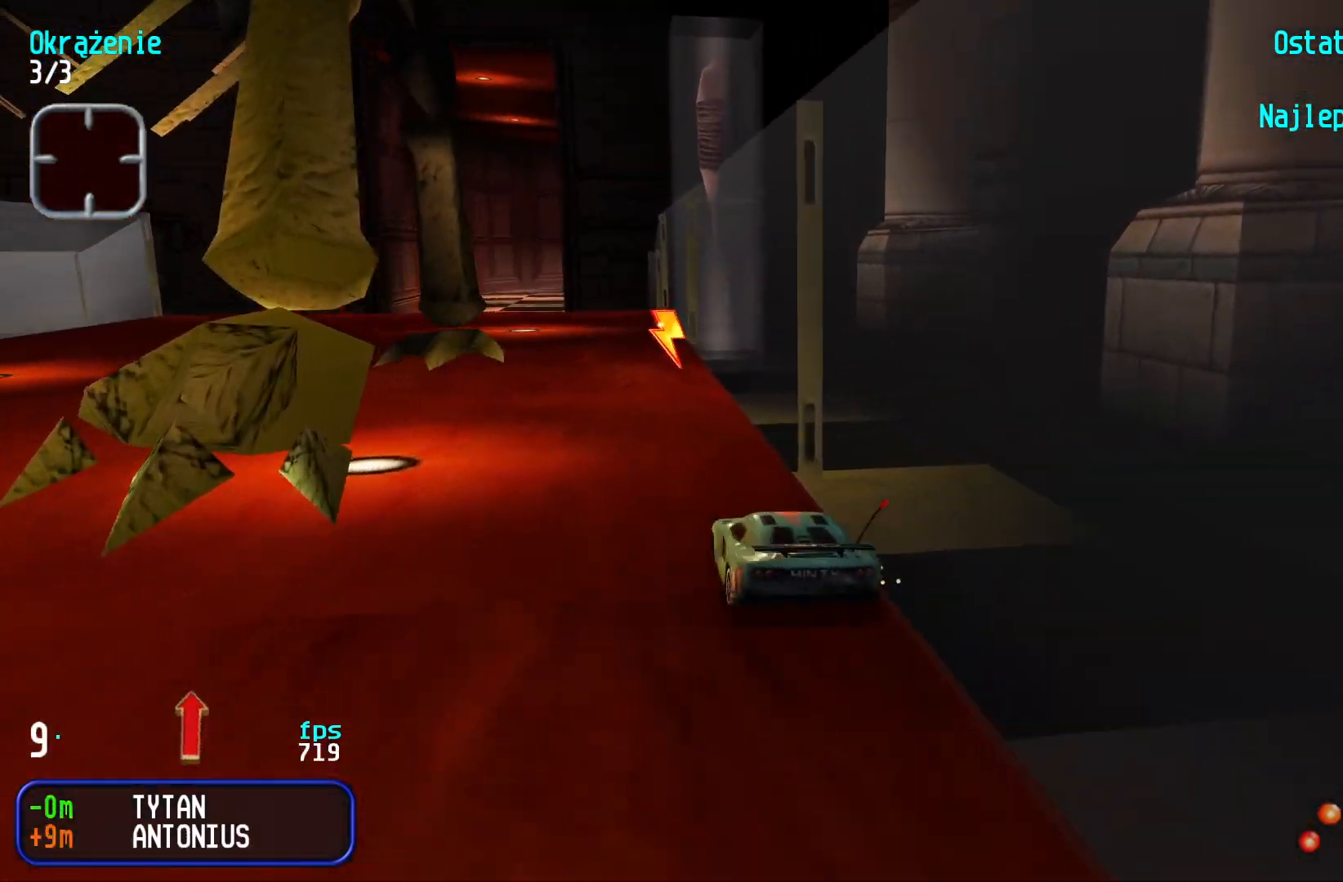
{"keys": ["up"], "events": [[17, "left", "down"], [117, "left", "up"]]}
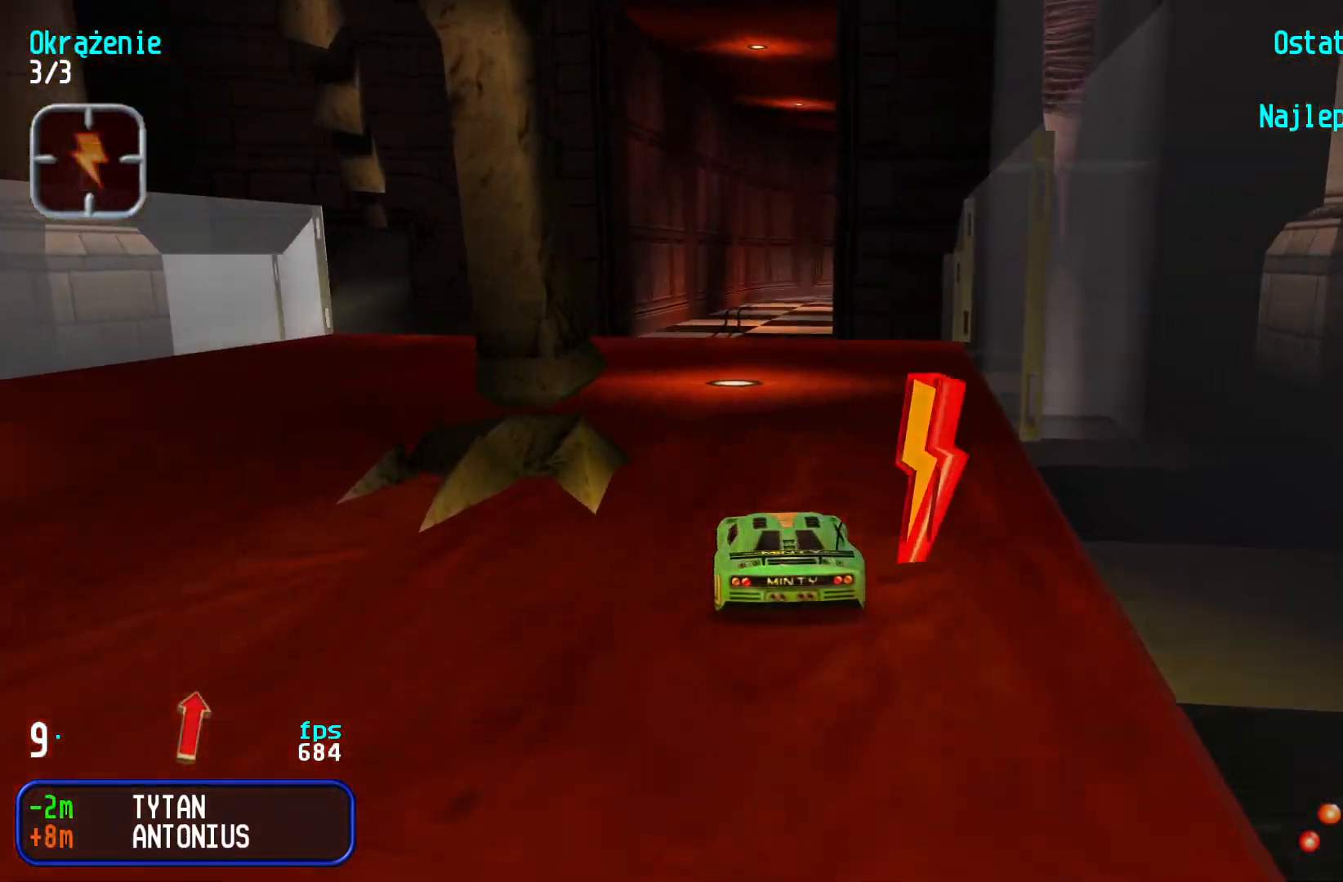
{"keys": ["up"], "events": [[350, "right", "down"], [450, "right", "up"]]}
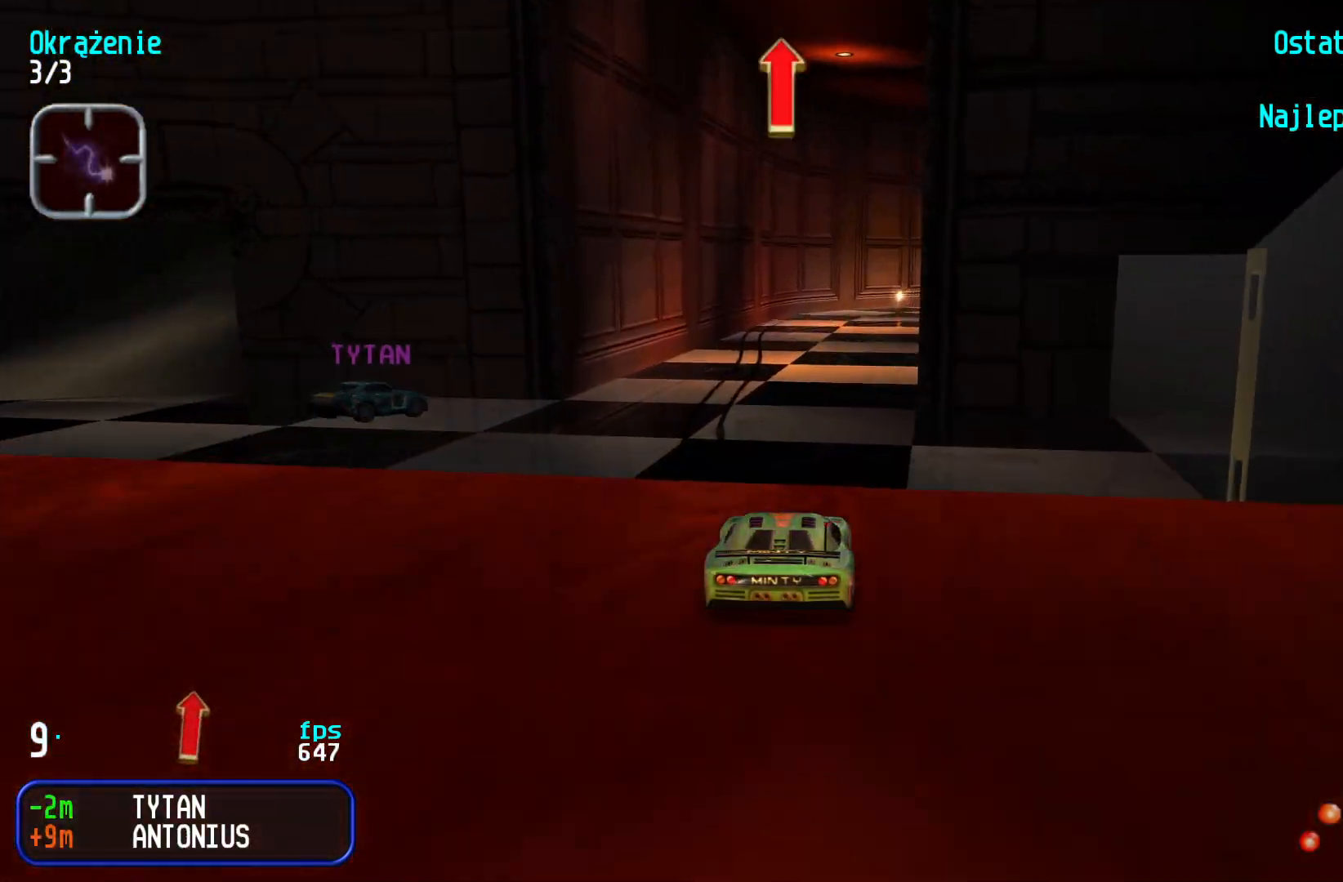
{"keys": ["right", "up"], "events": [[434, "right", "down"]]}
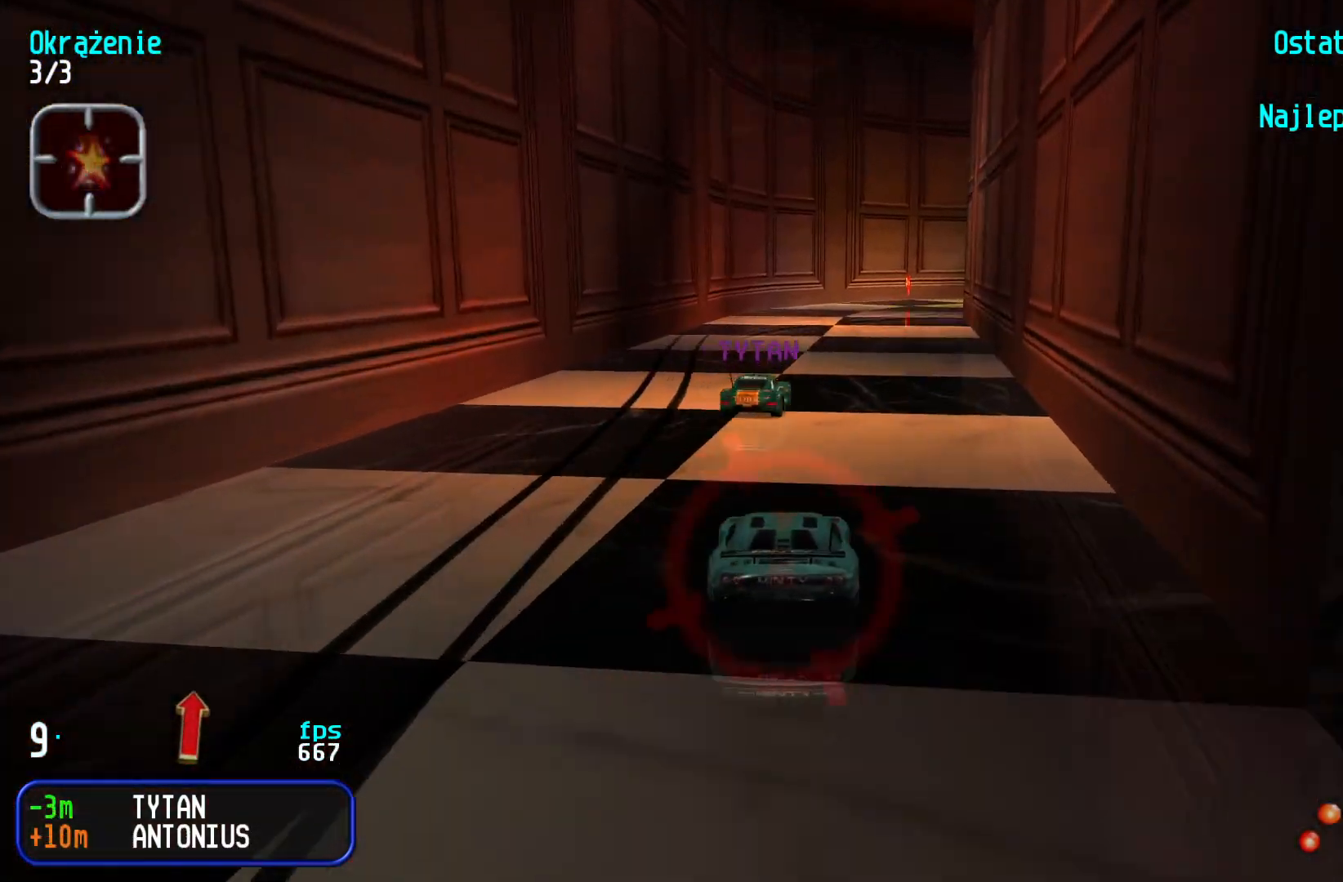
{"keys": ["right", "up"], "events": [[17, "right", "up"], [117, "right", "down"], [184, "right", "up"], [267, "right", "down"], [334, "right", "up"], [434, "right", "down"]]}
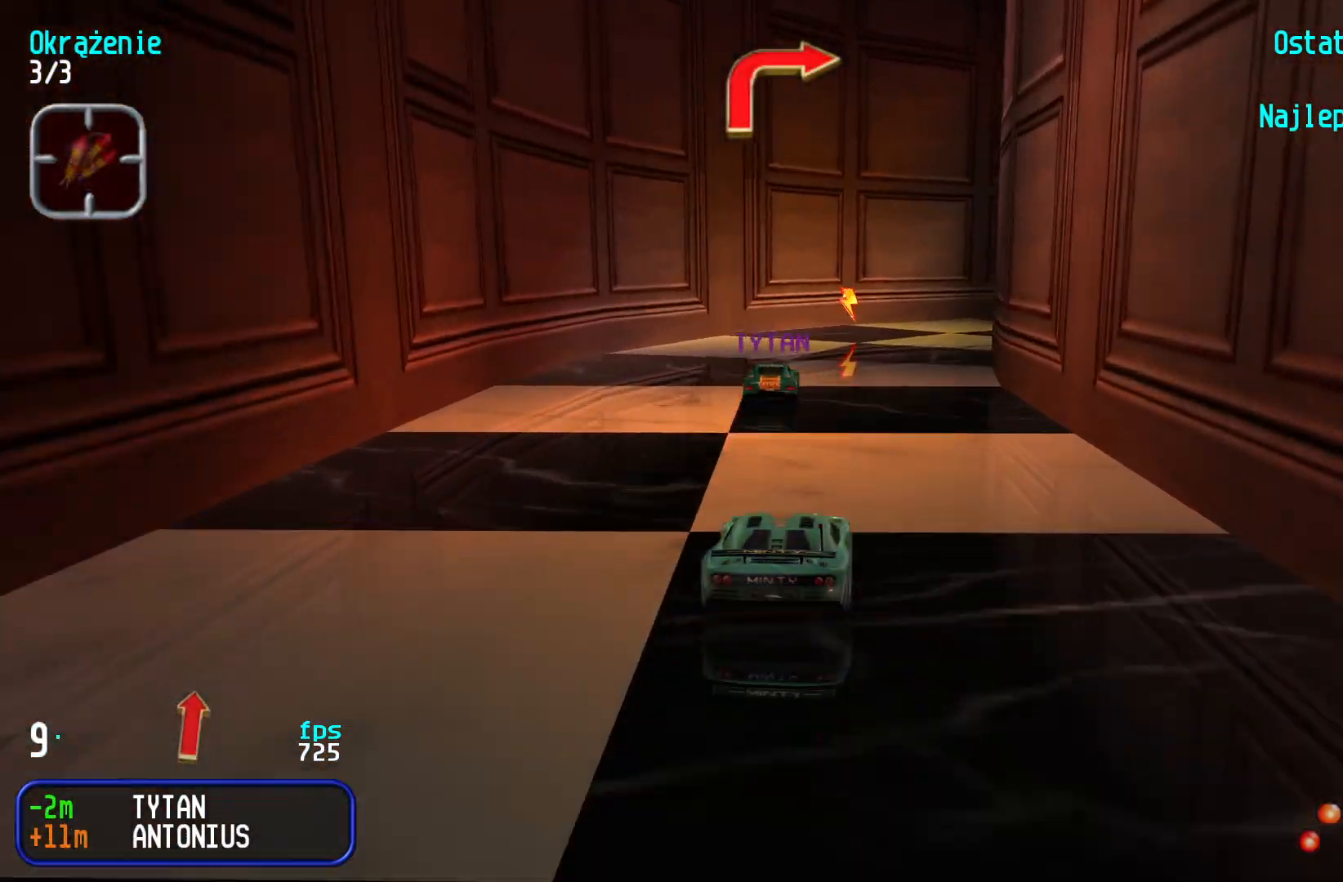
{"keys": ["down", "right"], "events": [[84, "right", "up"], [117, "right", "down"], [450, "up", "up"], [484, "down", "down"]]}
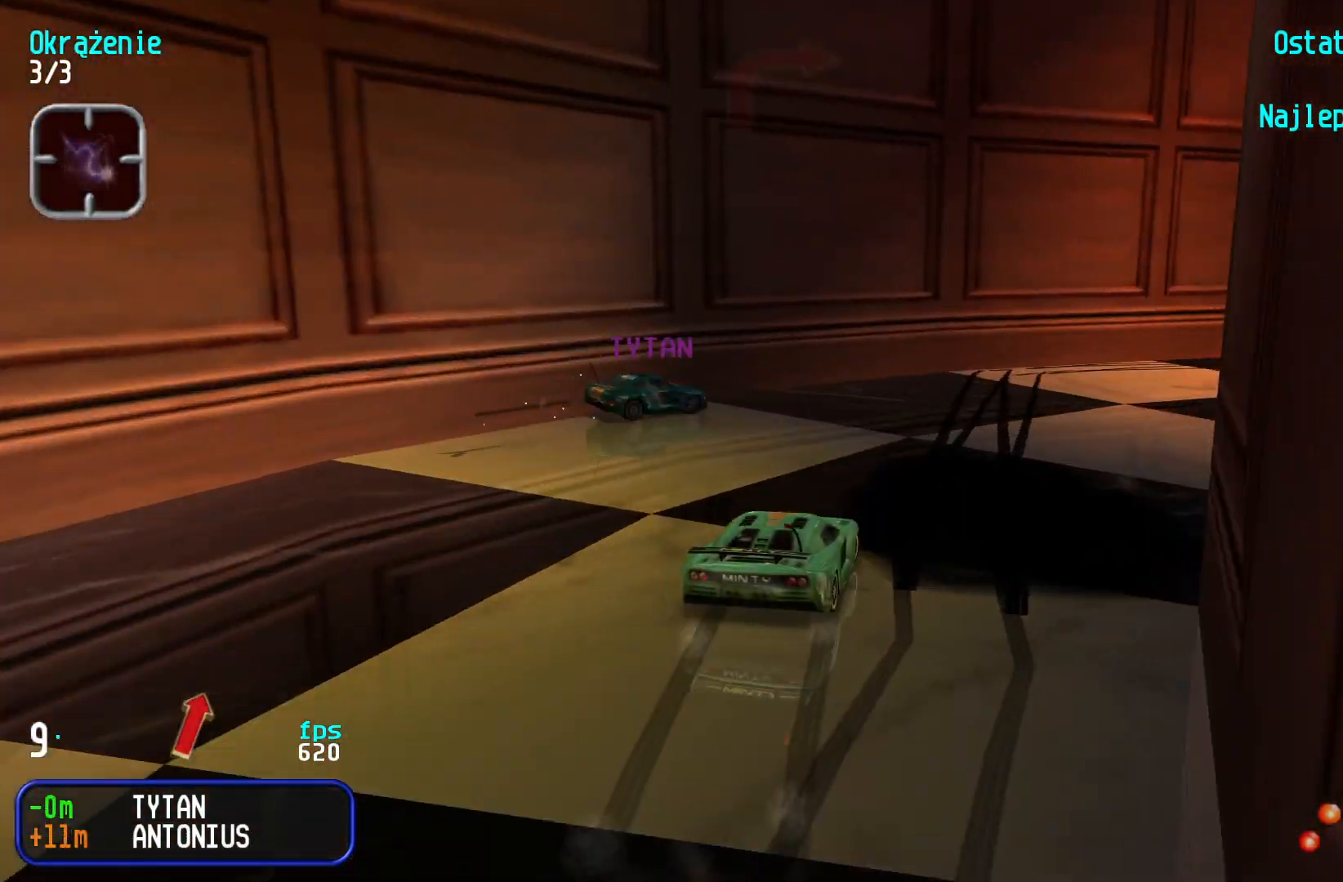
{"keys": ["right", "up"], "events": [[34, "right", "up"], [100, "right", "down"], [100, "up", "down"], [150, "down", "up"], [317, "right", "up"], [367, "right", "down"]]}
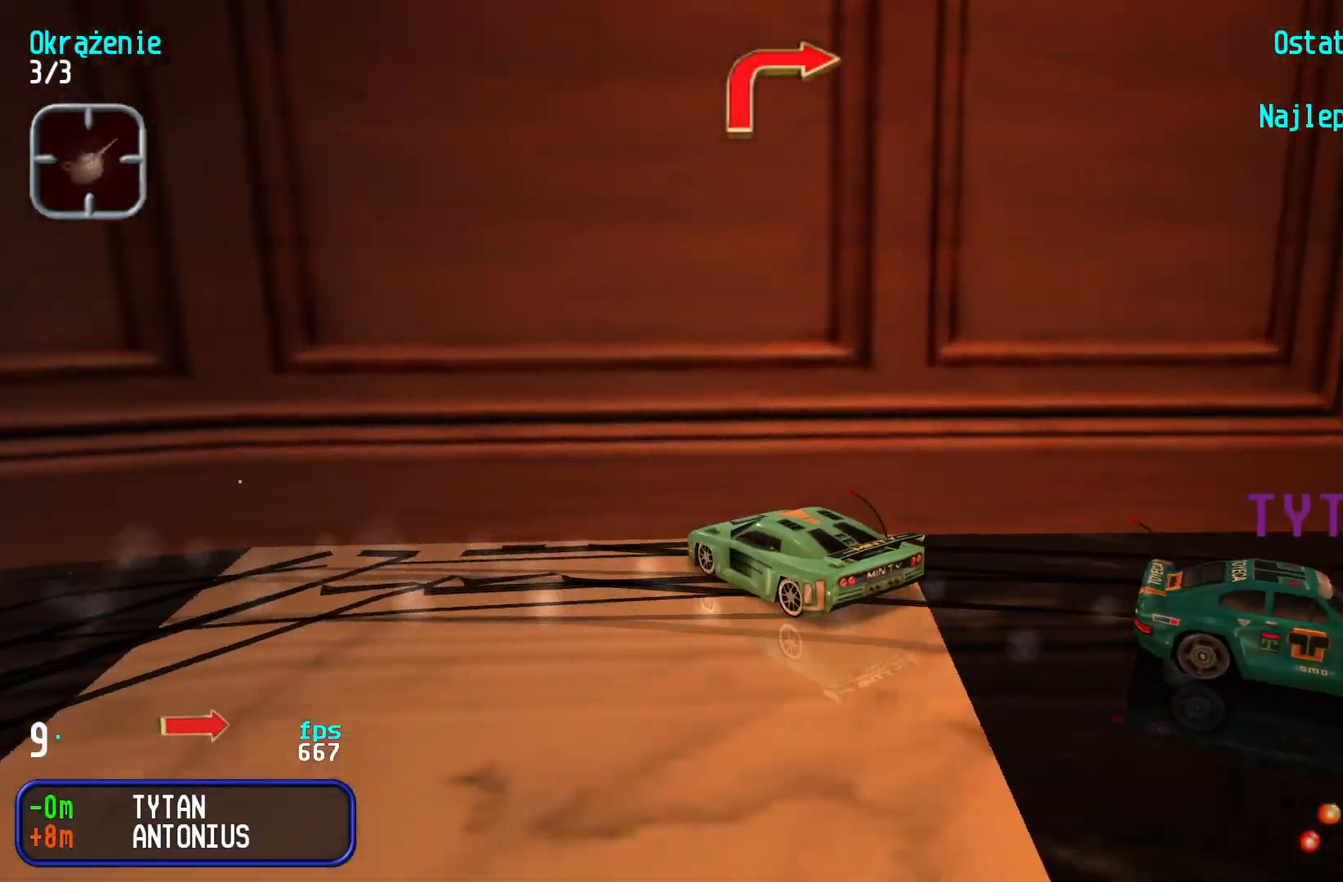
{"keys": ["right"], "events": [[217, "up", "up"]]}
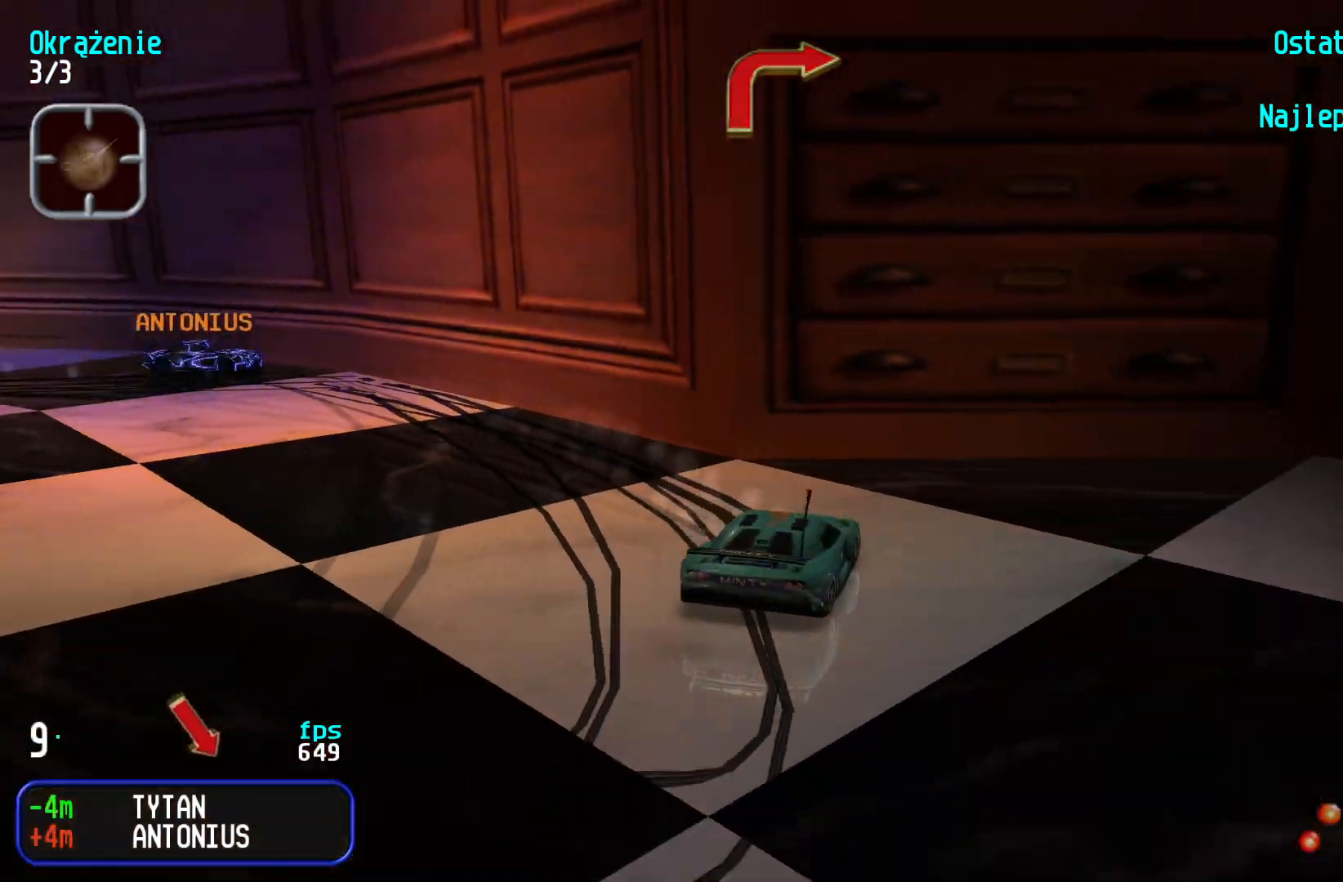
{"keys": ["right", "up"], "events": [[167, "up", "down"]]}
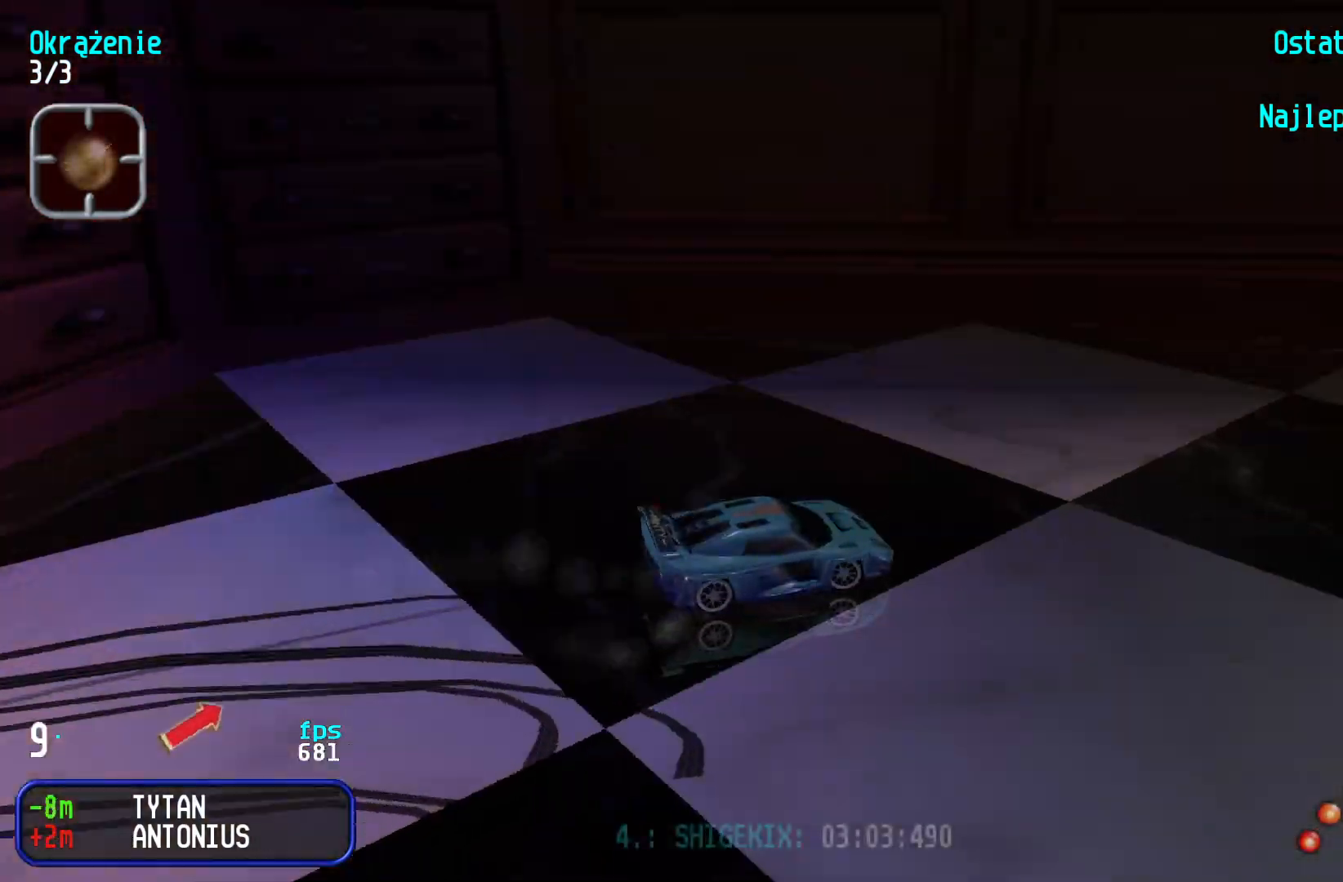
{"keys": ["left", "up"], "events": [[50, "right", "up"], [134, "left", "down"]]}
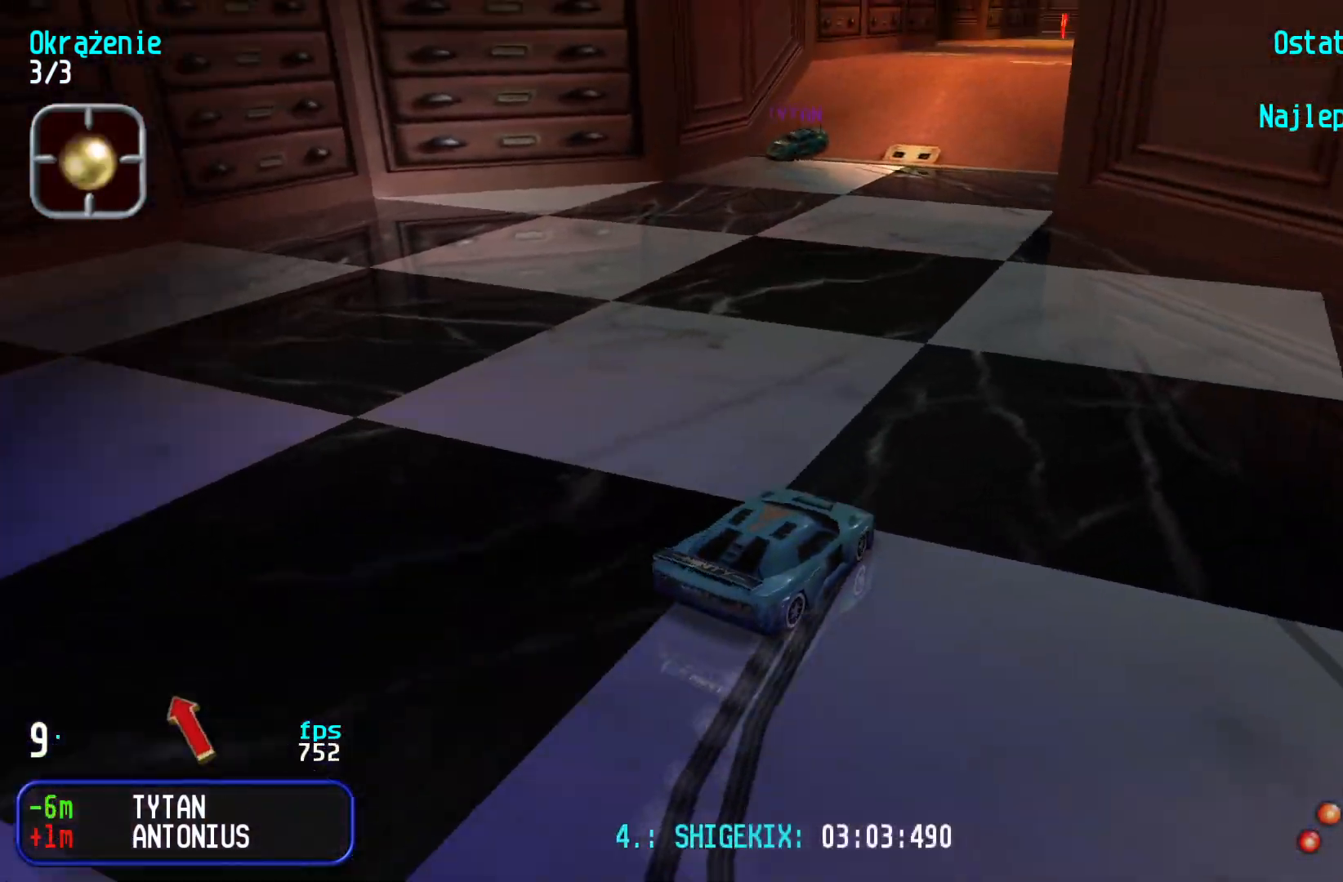
{"keys": ["left", "up"], "events": [[67, "left", "up"], [150, "left", "down"], [367, "left", "up"], [400, "left", "down"]]}
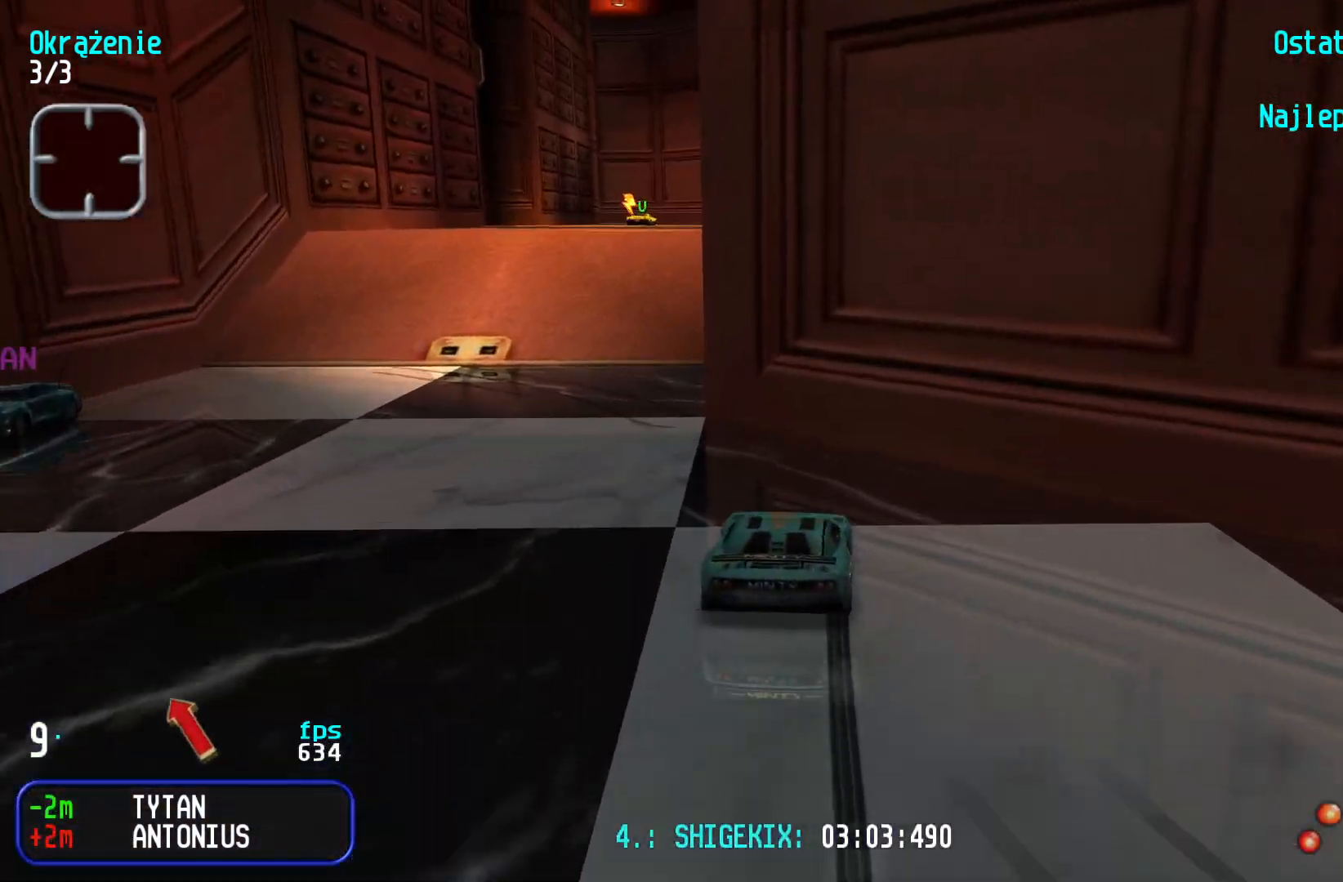
{"keys": ["right", "up"], "events": [[134, "left", "up"], [150, "right", "down"], [450, "right", "up"], [500, "right", "down"]]}
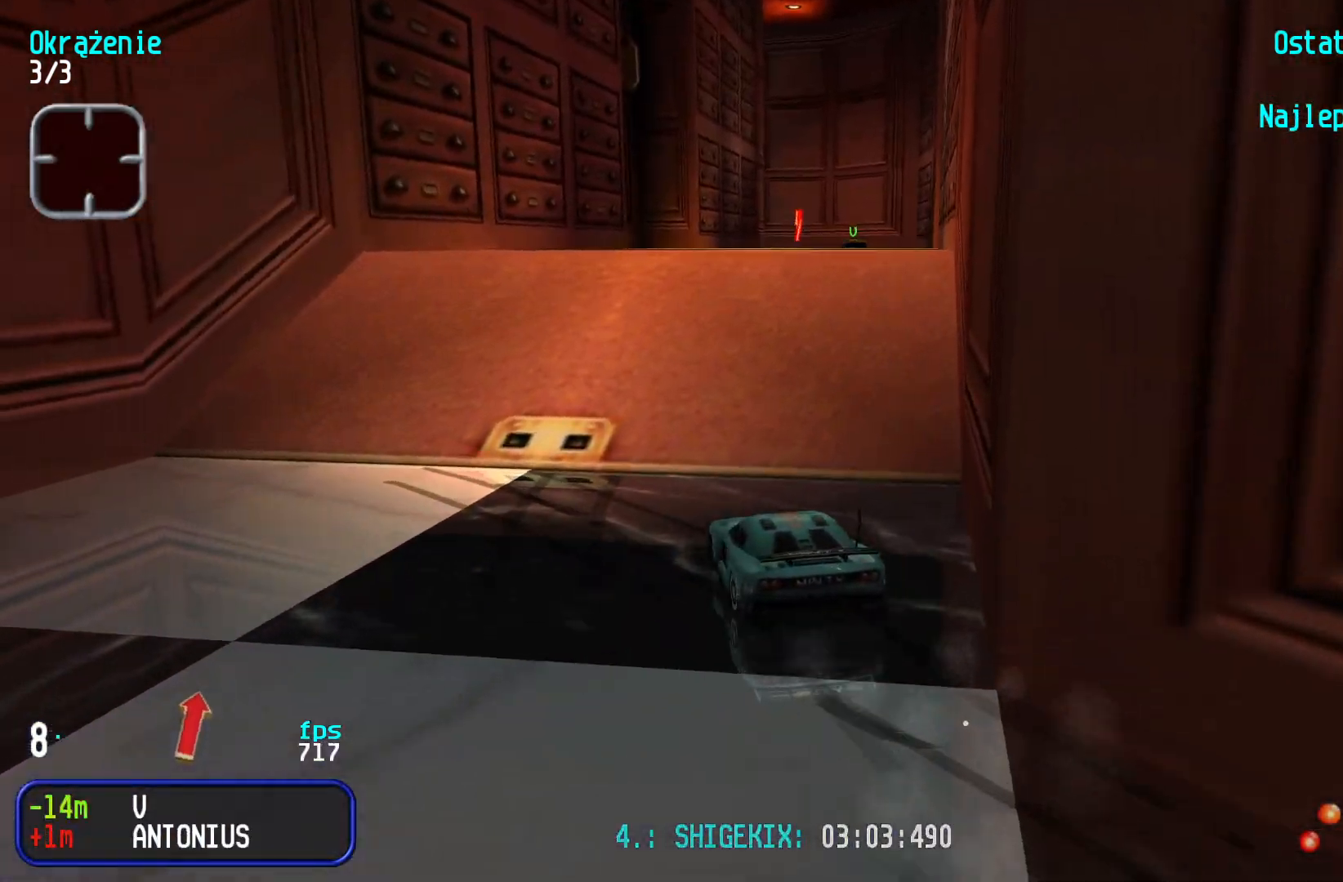
{"keys": ["up"], "events": [[250, "right", "up"], [317, "right", "down"], [384, "right", "up"]]}
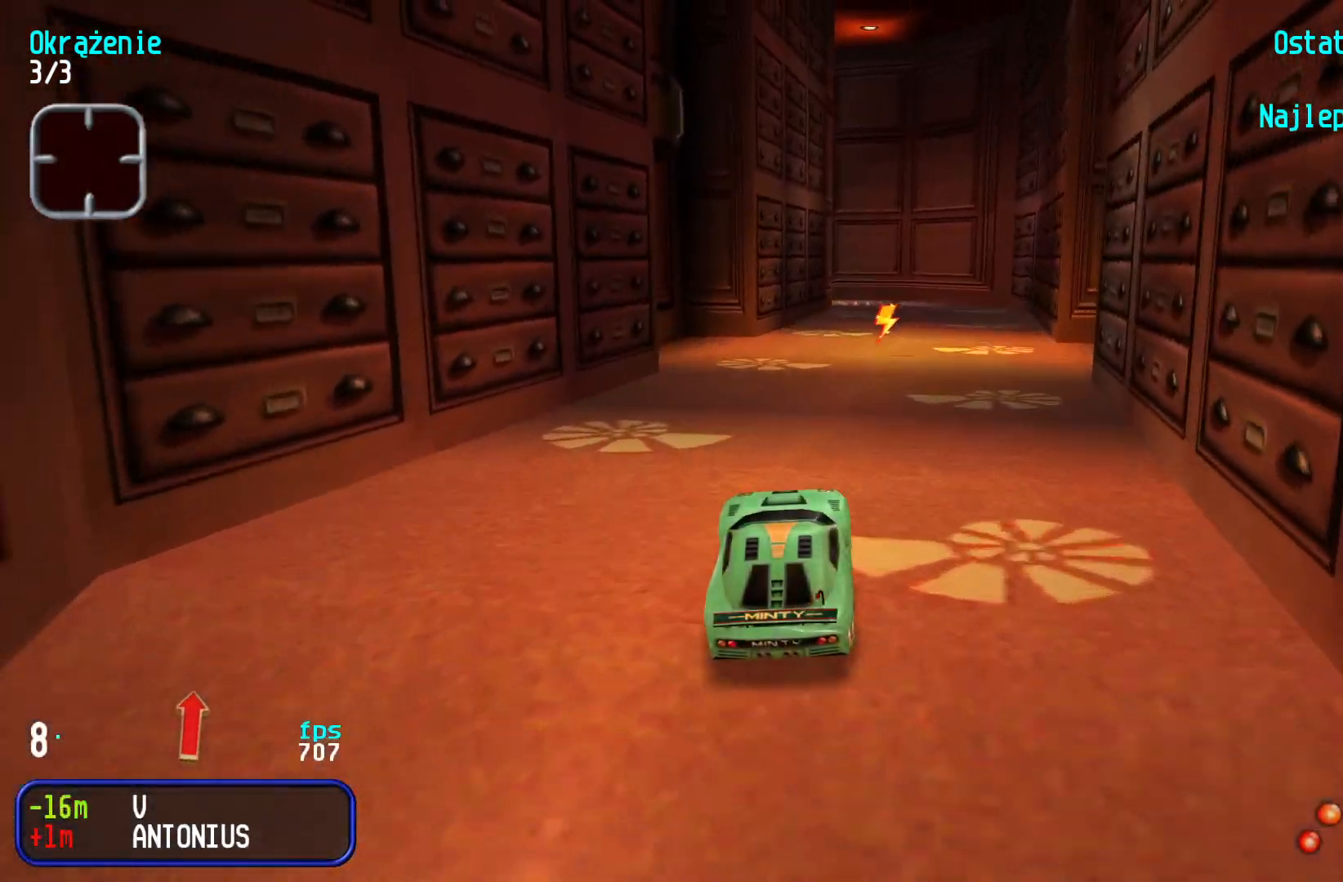
{"keys": ["right", "up"], "events": [[300, "right", "down"]]}
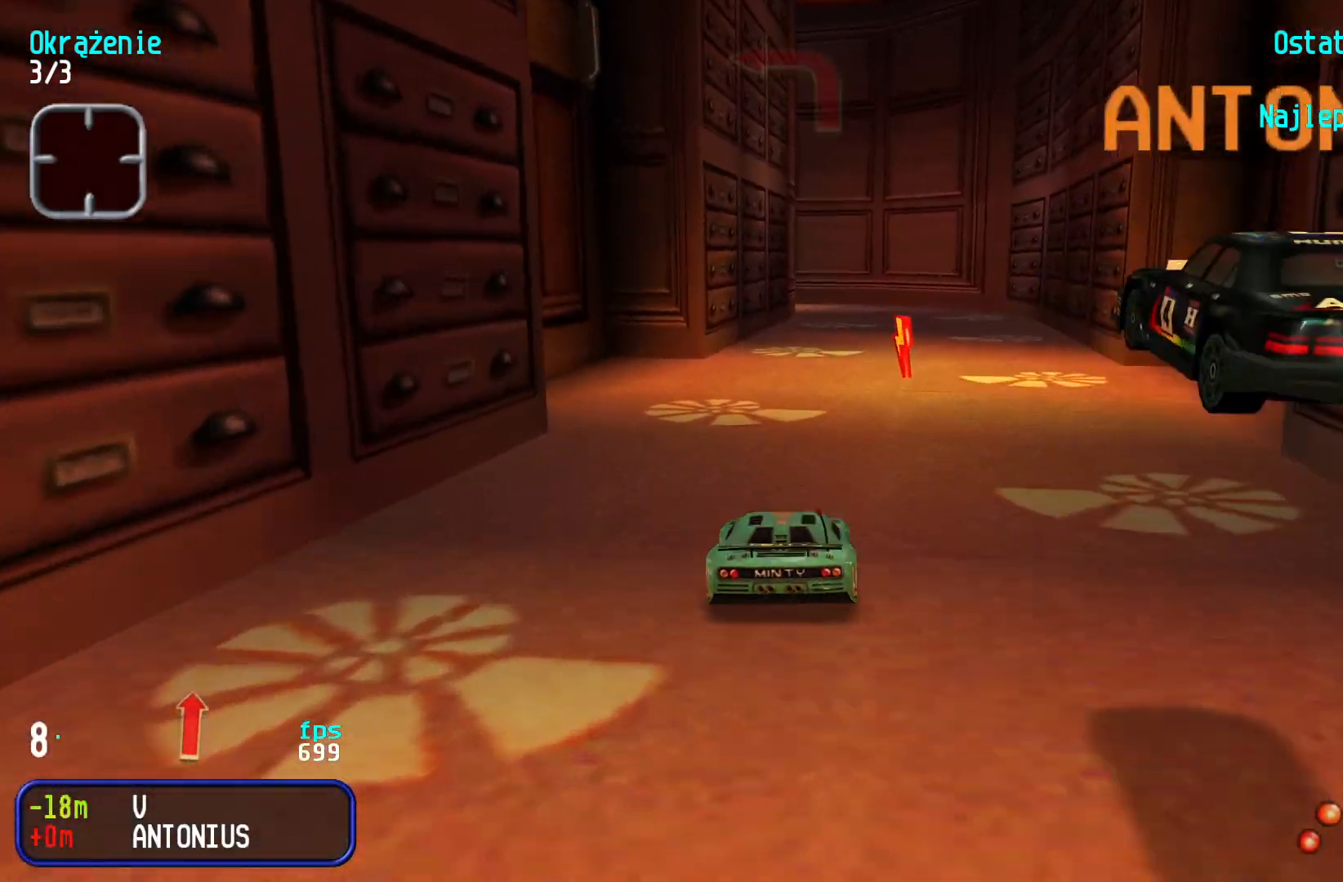
{"keys": ["up"], "events": [[34, "right", "up"], [100, "right", "down"], [284, "right", "up"]]}
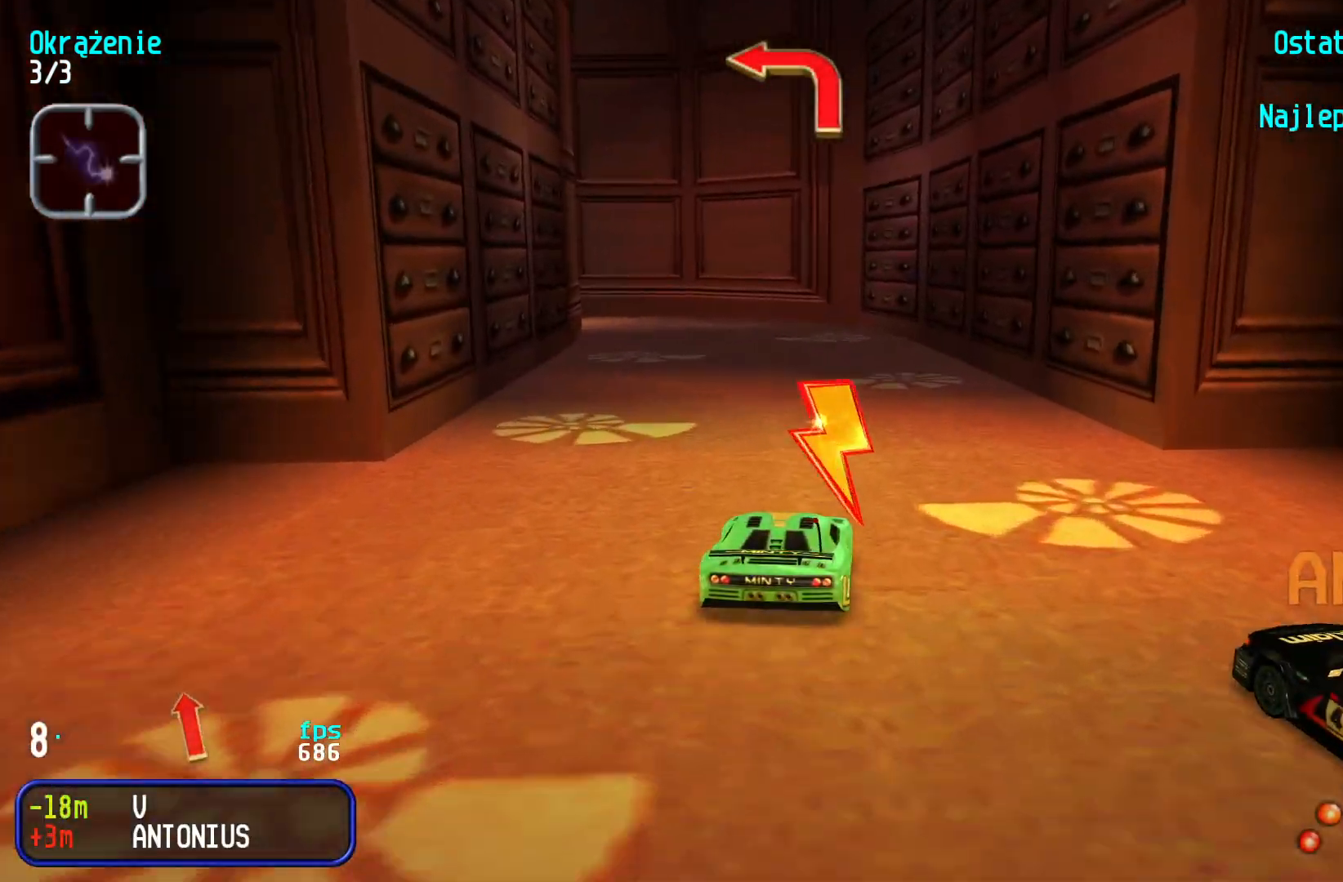
{"keys": ["left"], "events": [[67, "left", "down"], [500, "up", "up"]]}
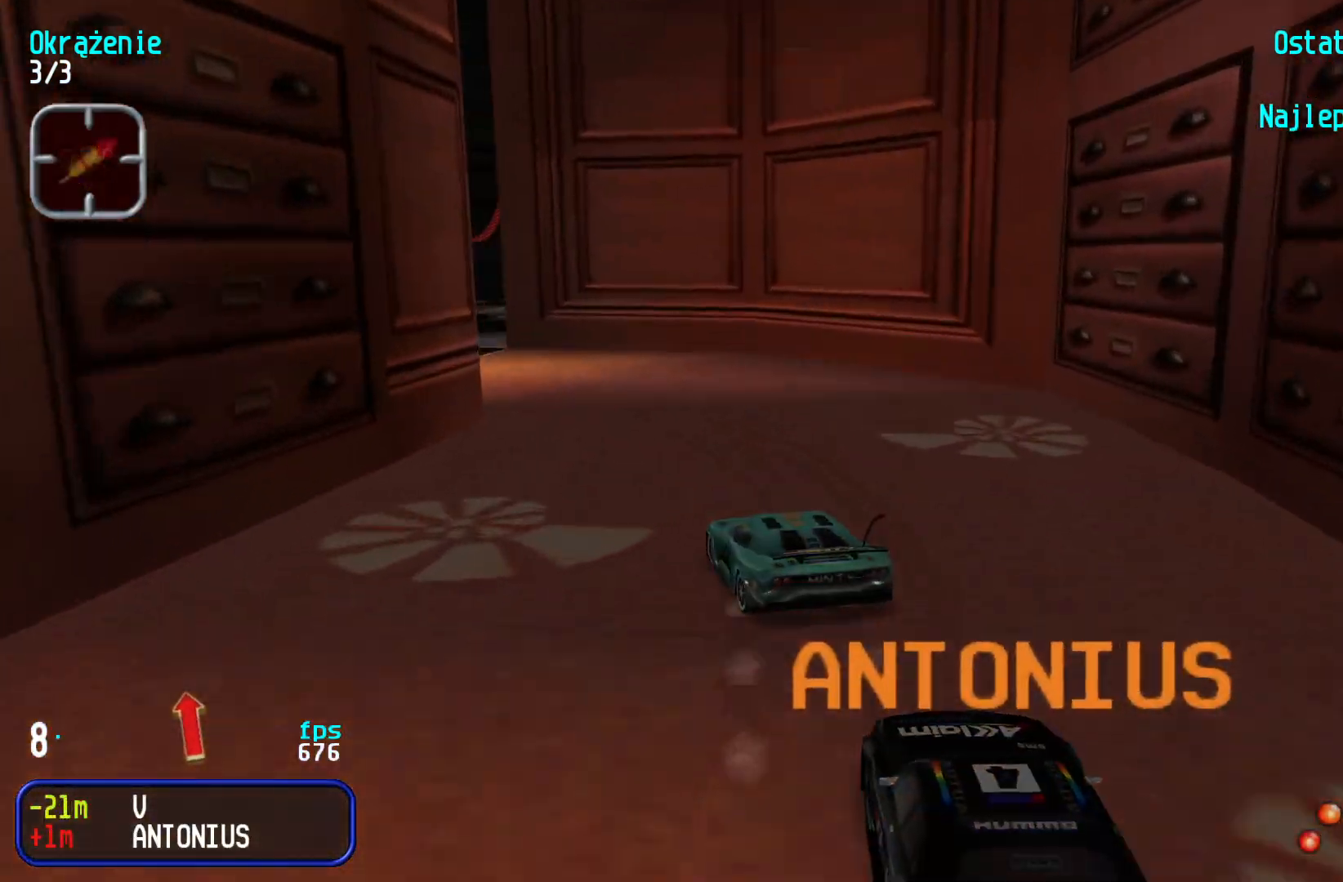
{"keys": ["left", "up"], "events": [[67, "down", "down"], [100, "up", "down"], [134, "down", "up"], [134, "left", "up"], [184, "left", "down"]]}
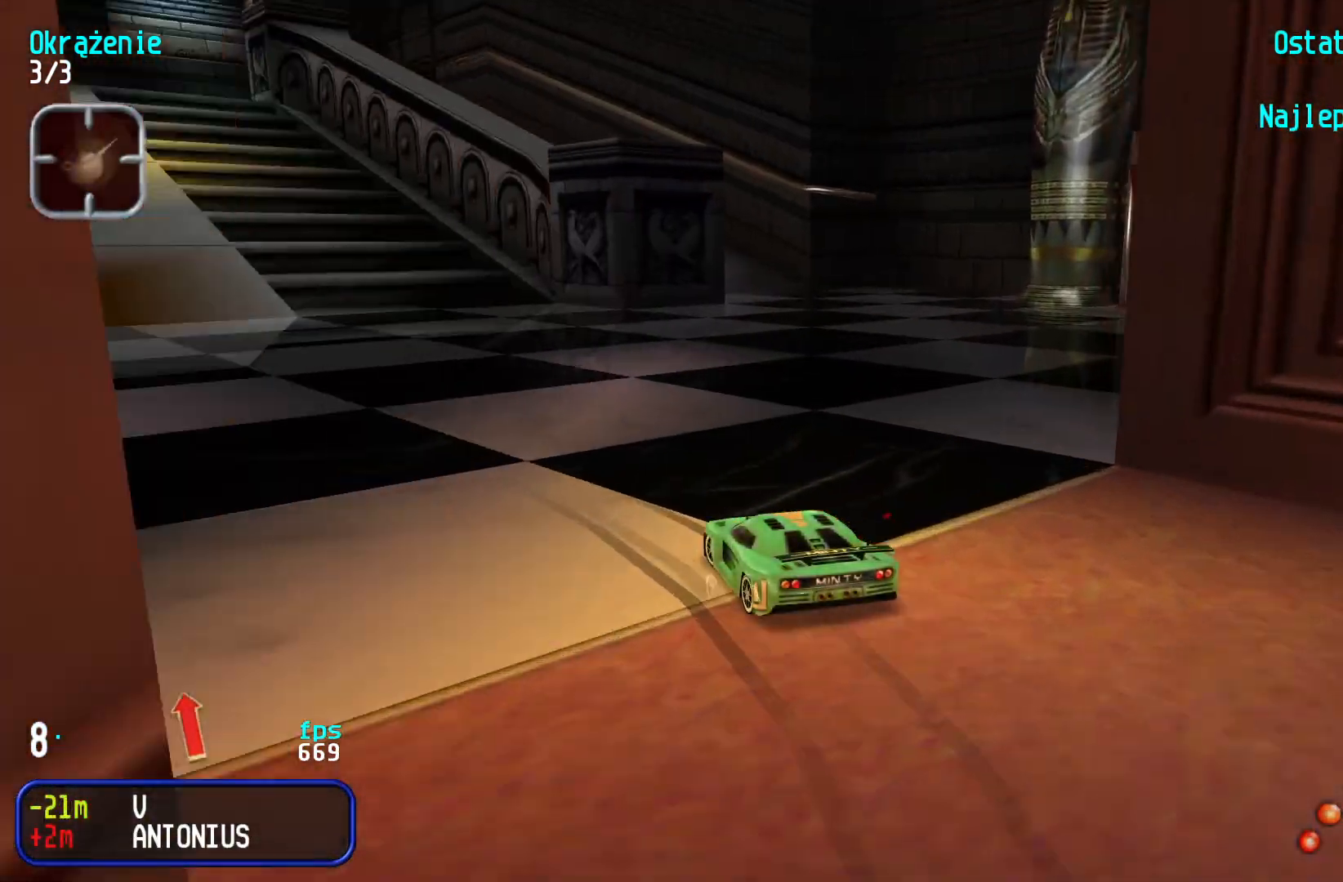
{"keys": ["up"], "events": [[100, "left", "up"], [184, "left", "down"], [334, "left", "up"], [384, "left", "down"], [450, "left", "up"]]}
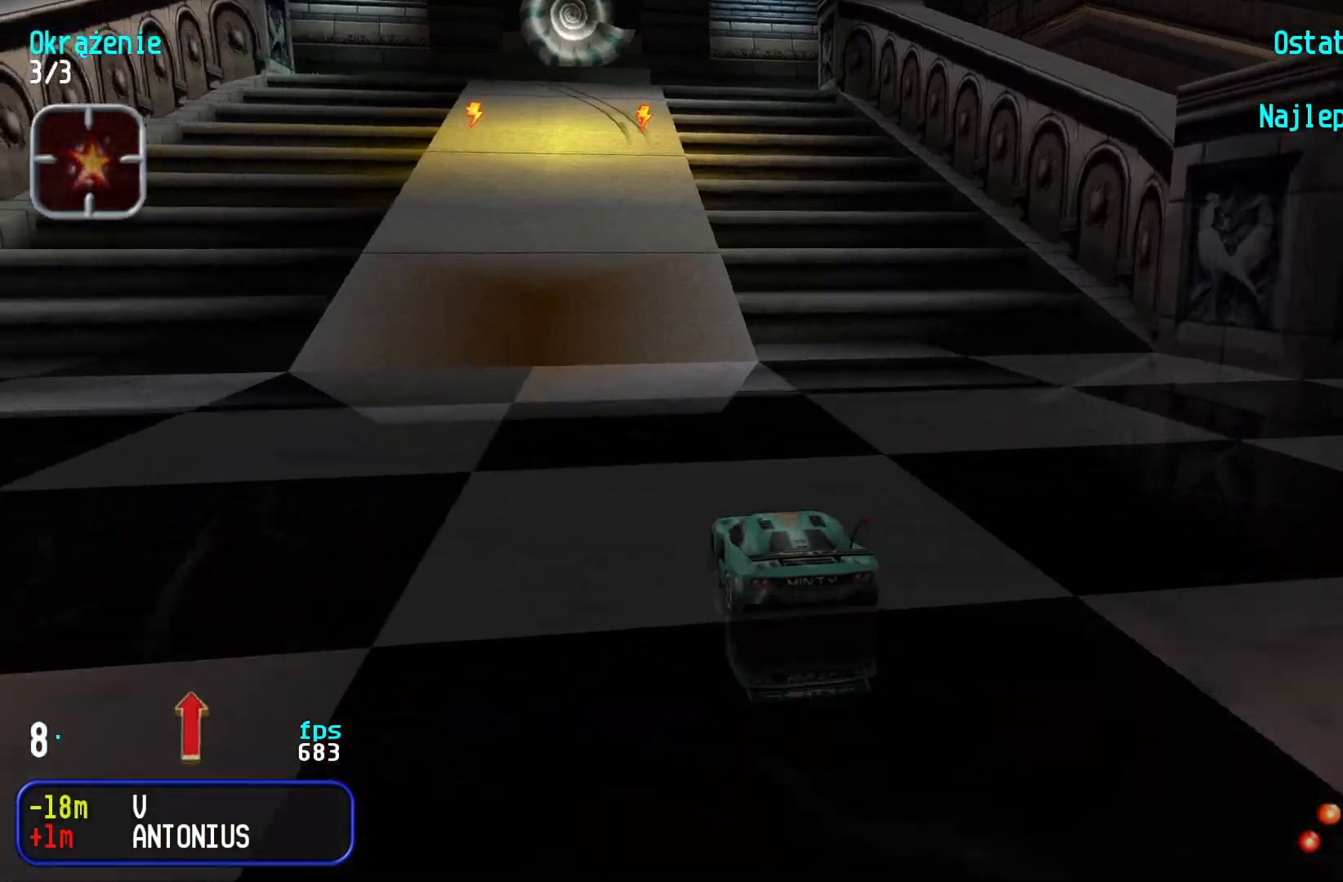
{"keys": ["up"], "events": []}
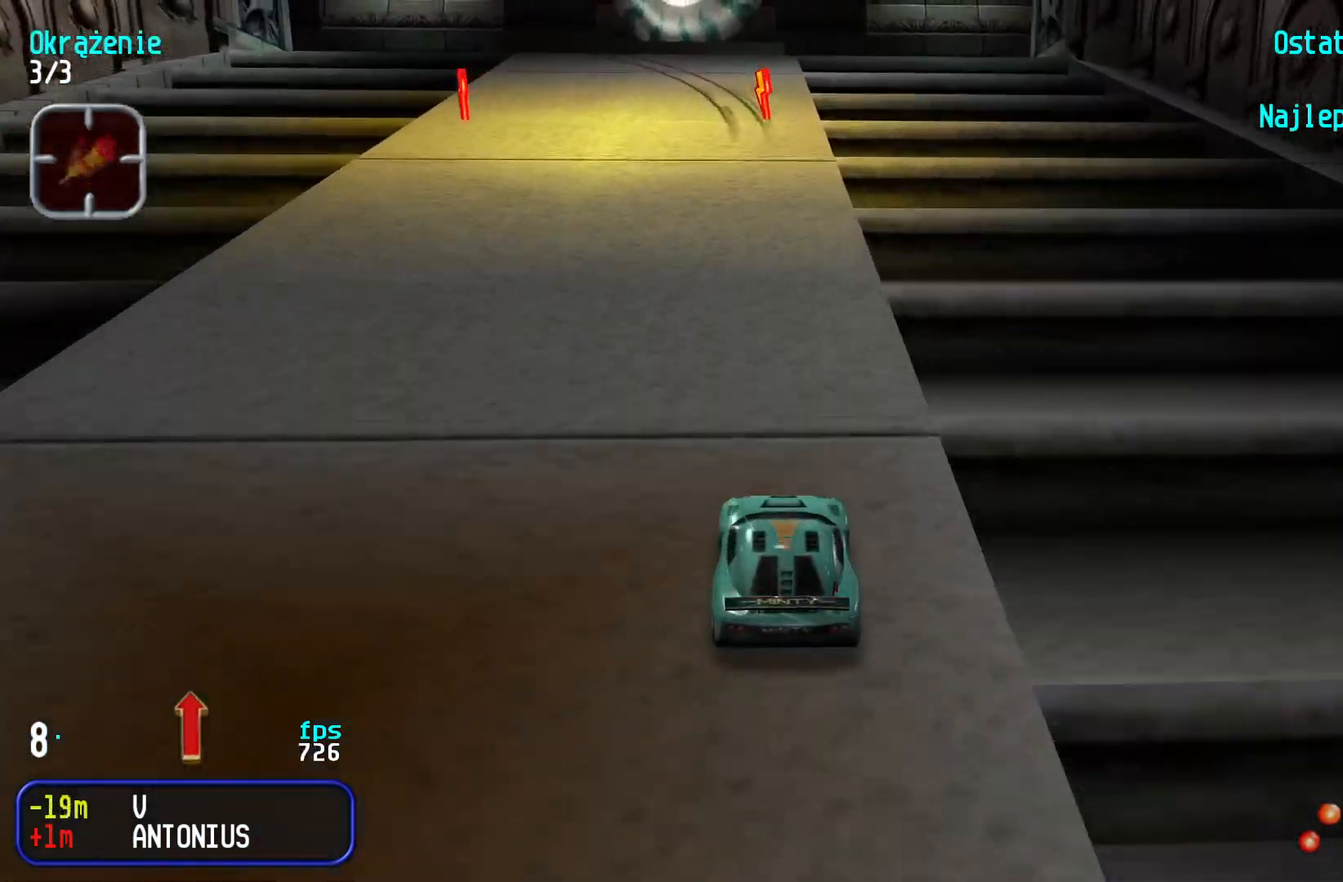
{"keys": ["left", "up"], "events": [[184, "left", "down"]]}
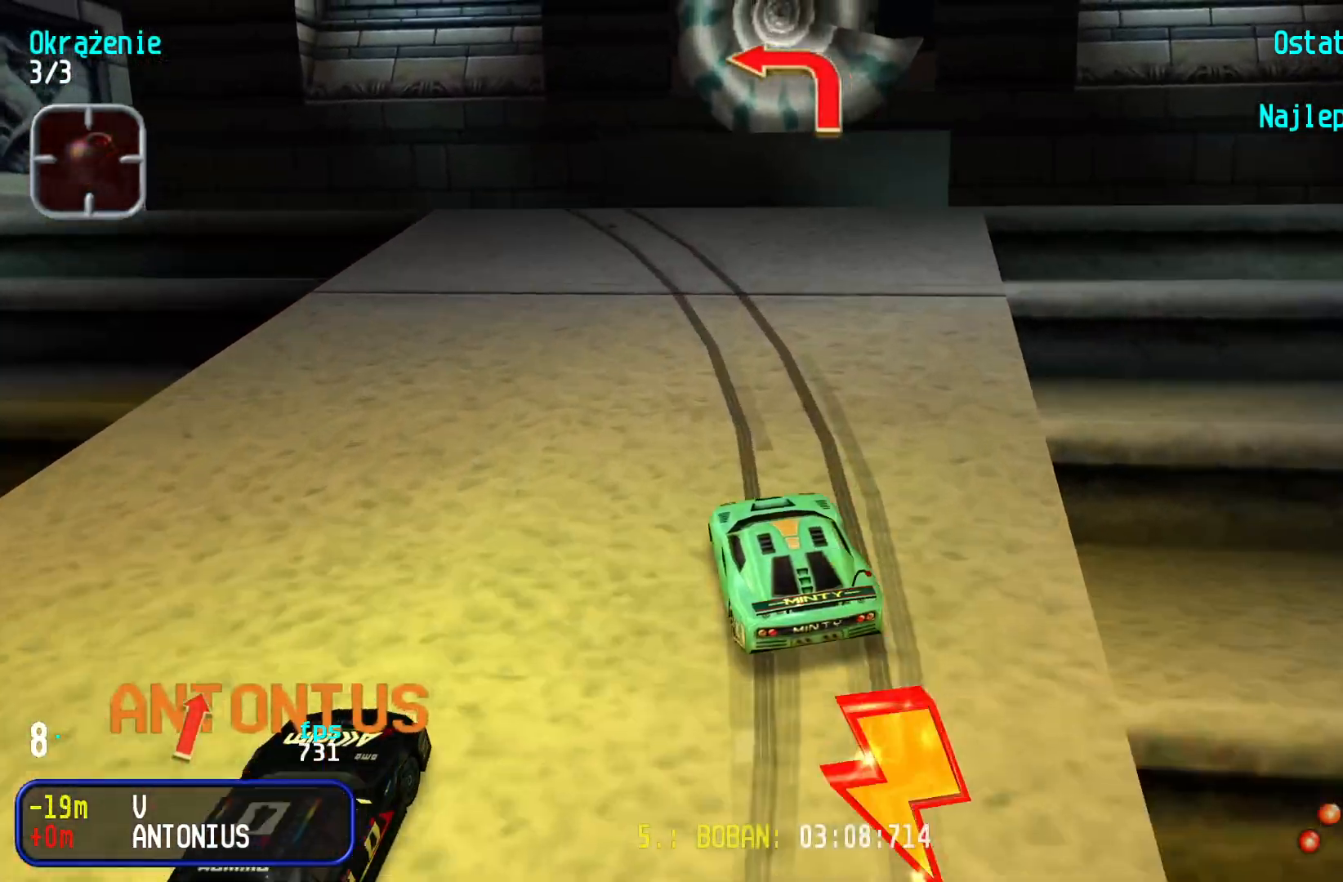
{"keys": ["up"], "events": [[17, "up", "up"], [84, "down", "down"], [150, "up", "down"], [200, "down", "up"], [450, "left", "up"]]}
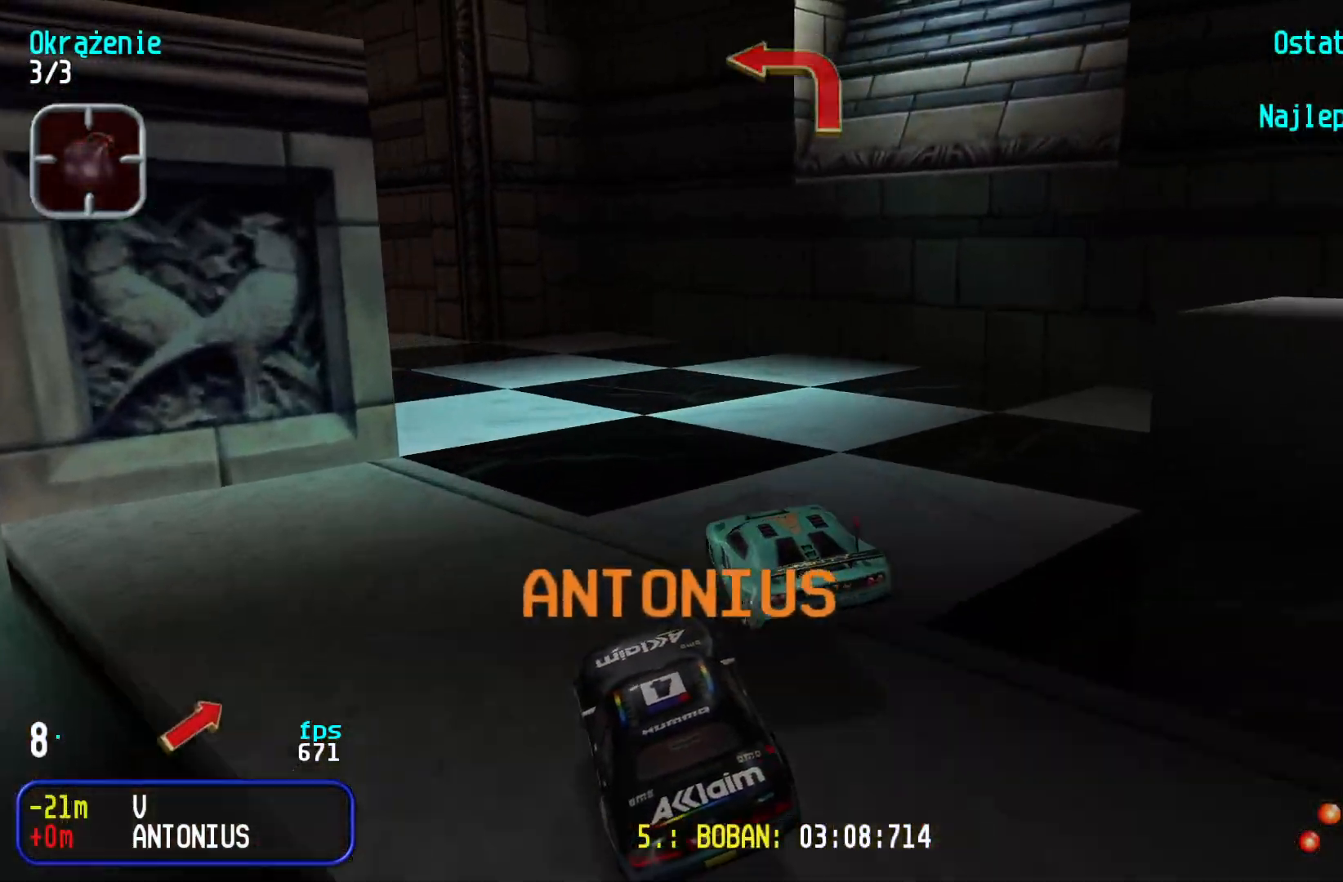
{"keys": ["up"], "events": [[150, "left", "down"], [484, "left", "up"]]}
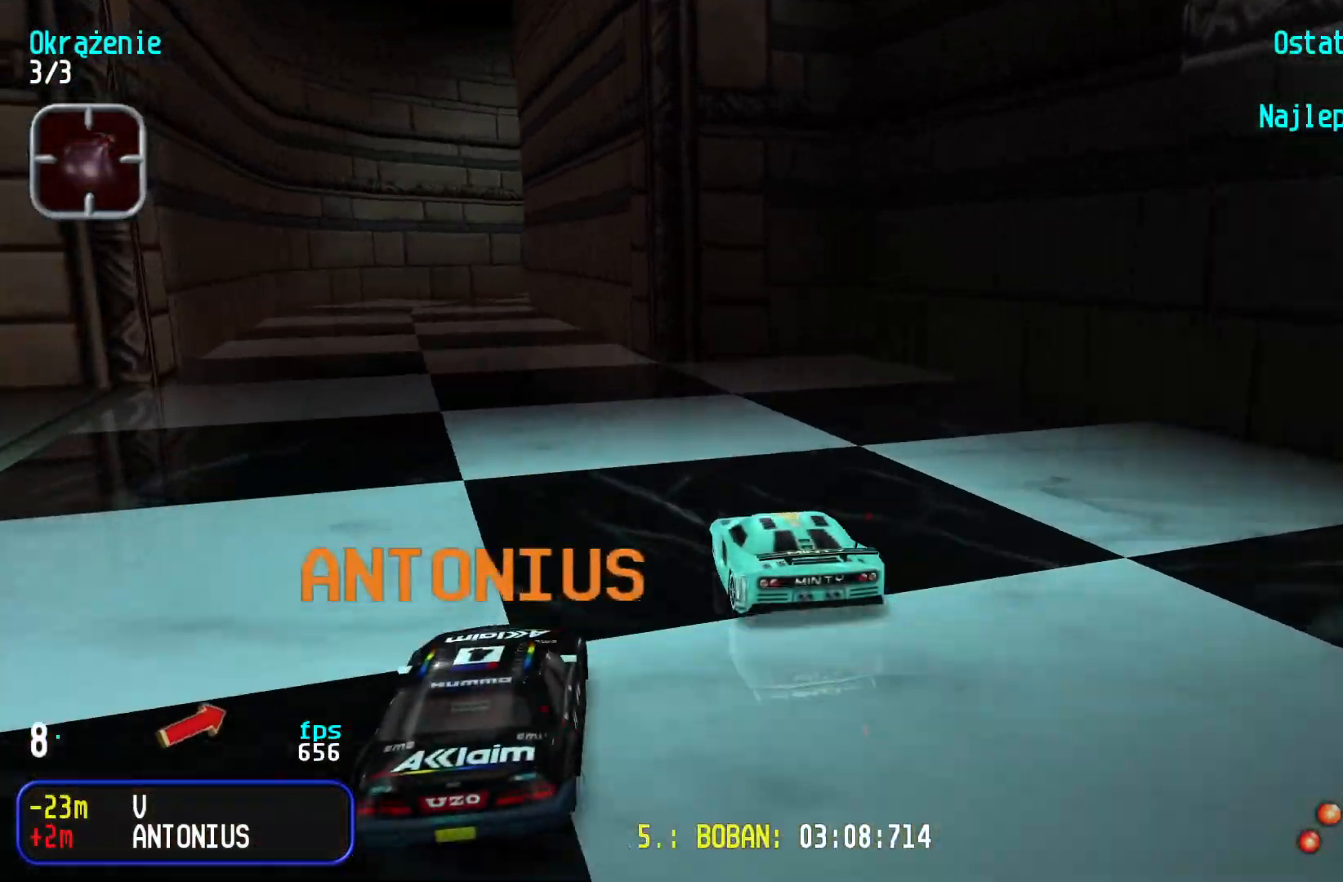
{"keys": ["right", "up"], "events": [[34, "left", "down"], [317, "left", "up"], [367, "left", "down"], [417, "left", "up"], [500, "right", "down"]]}
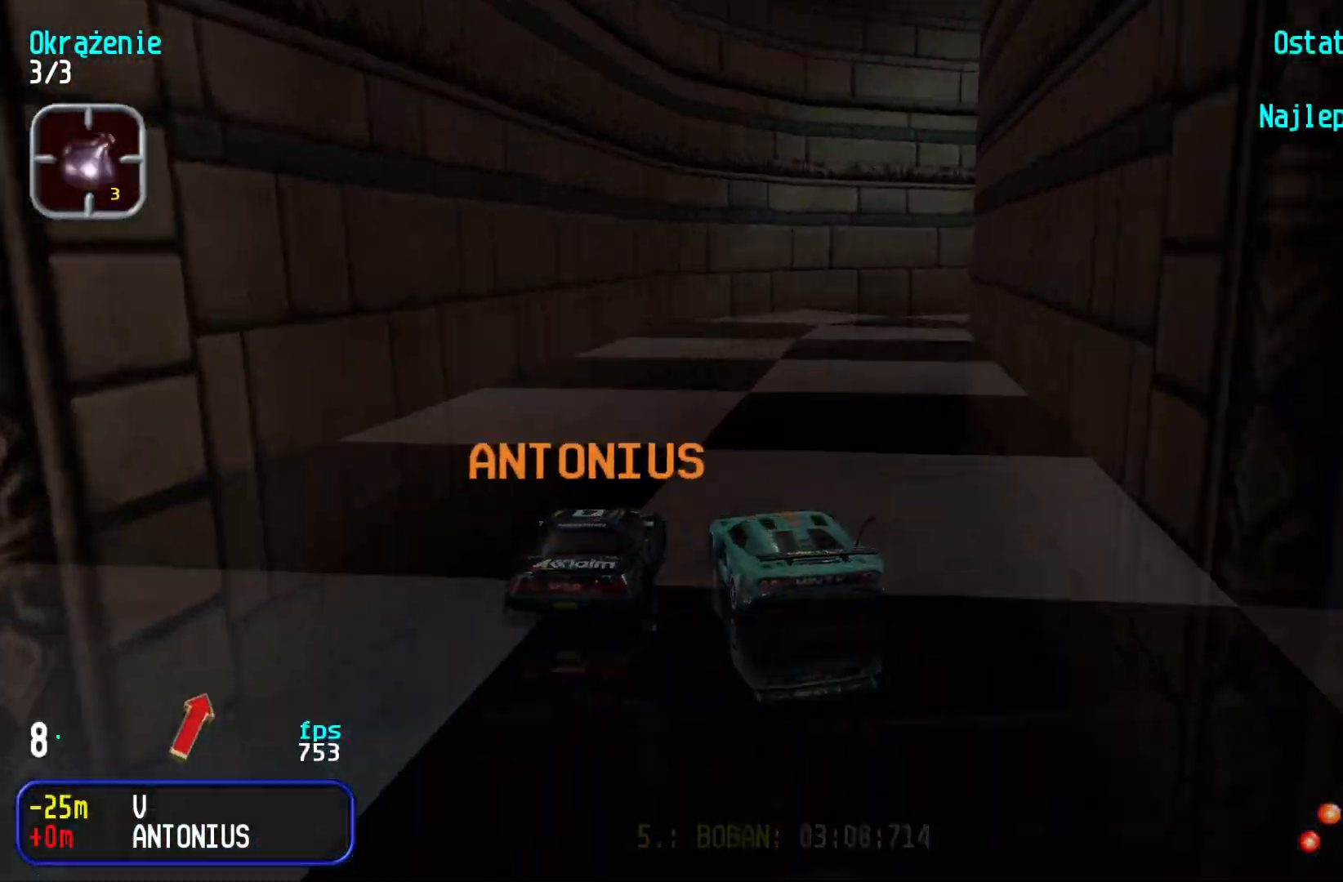
{"keys": ["right", "up"], "events": [[217, "right", "up"], [284, "right", "down"], [384, "up", "up"], [500, "up", "down"]]}
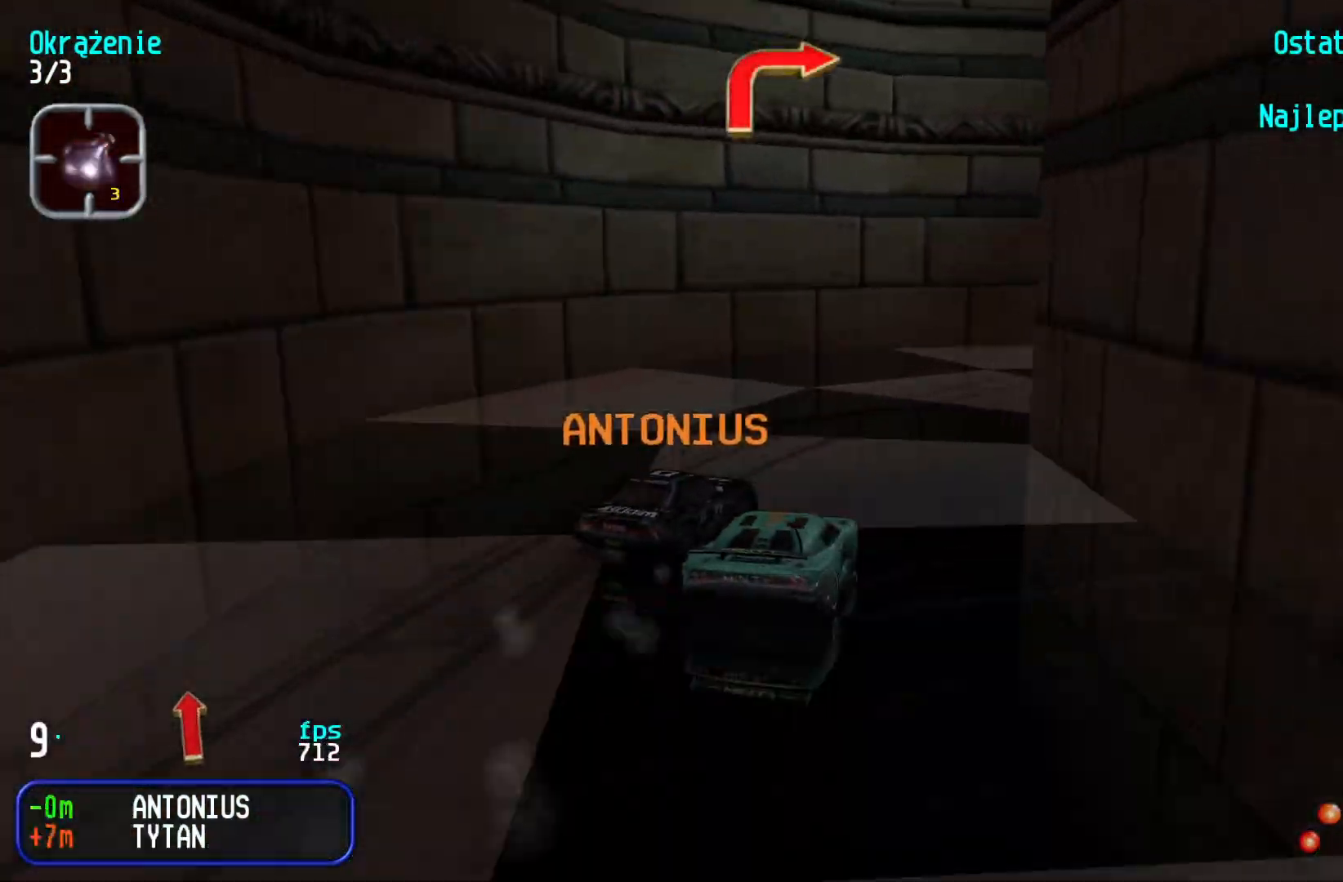
{"keys": ["left", "up"], "events": [[384, "right", "up"], [500, "left", "down"]]}
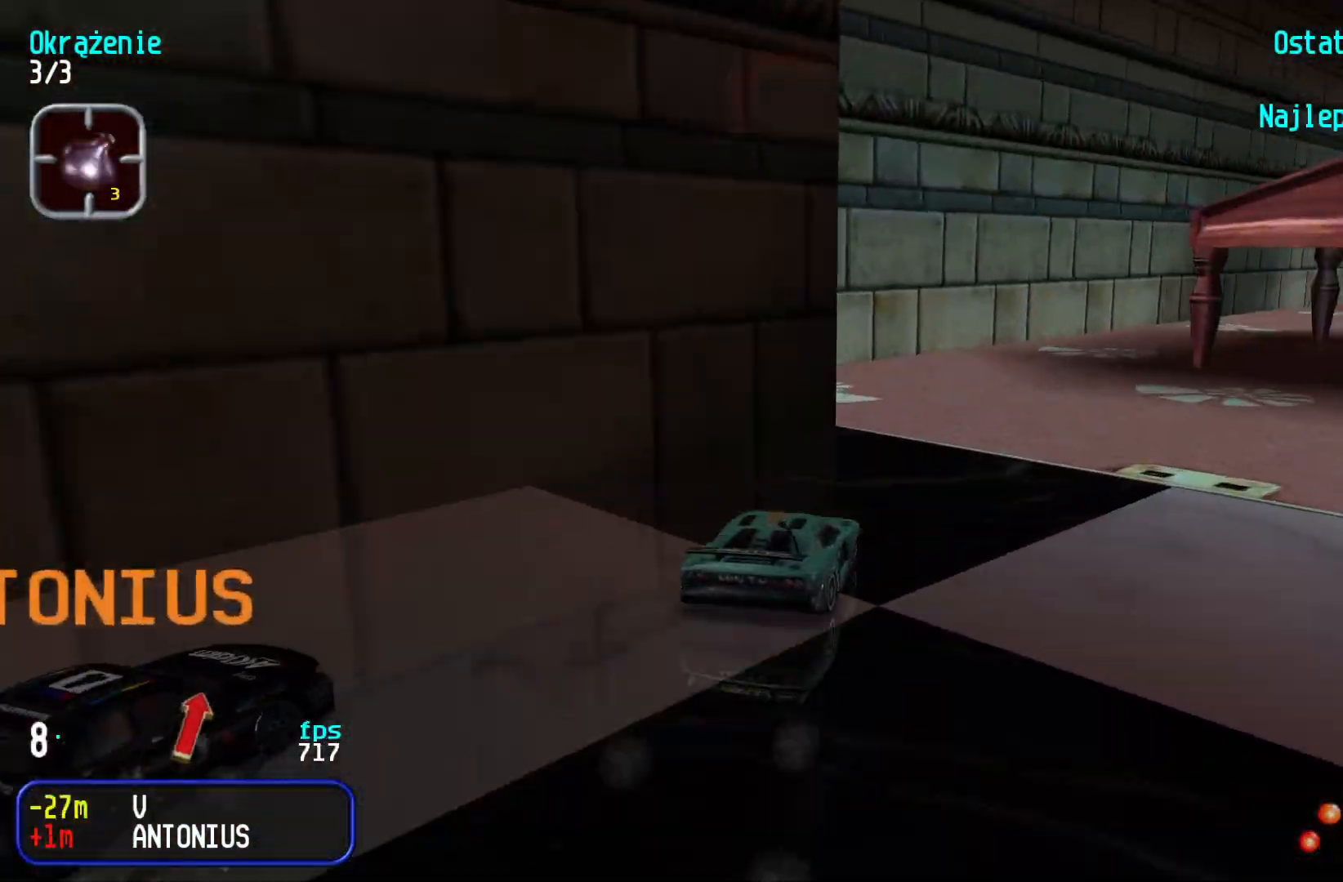
{"keys": ["right", "up"], "events": [[17, "left", "up"], [50, "right", "down"], [350, "right", "up"], [417, "right", "down"]]}